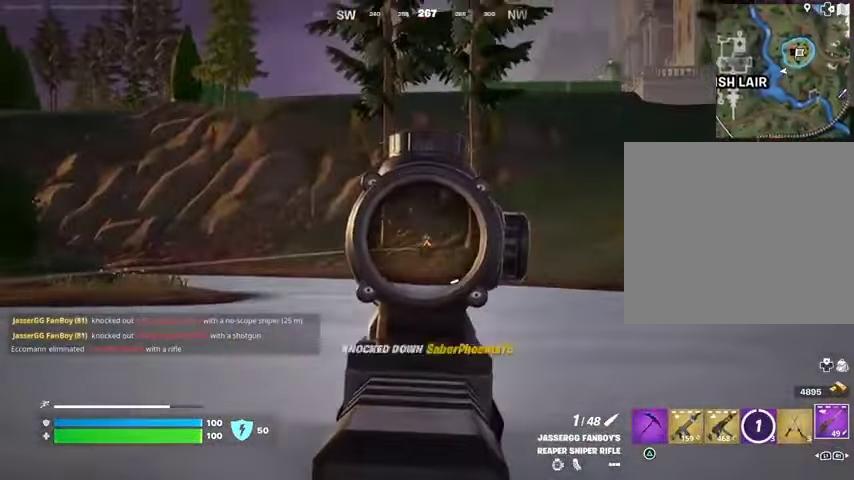
Gameplay with a controller (PlayStation layout); each line is a JSON object with the inputs held at the frame after it. "events" lists button and stick changes between this image and that frame as [ms after this image, input, new state], when the widget could be followed in between.
{"buttons": [], "left_stick": "left", "right_stick": "center", "events": [[200, "R2", "down"], [233, "L2", "up"], [233, "left_stick", "left"], [233, "right_stick", "left"], [267, "R2", "up"], [367, "right_stick", "center"]]}
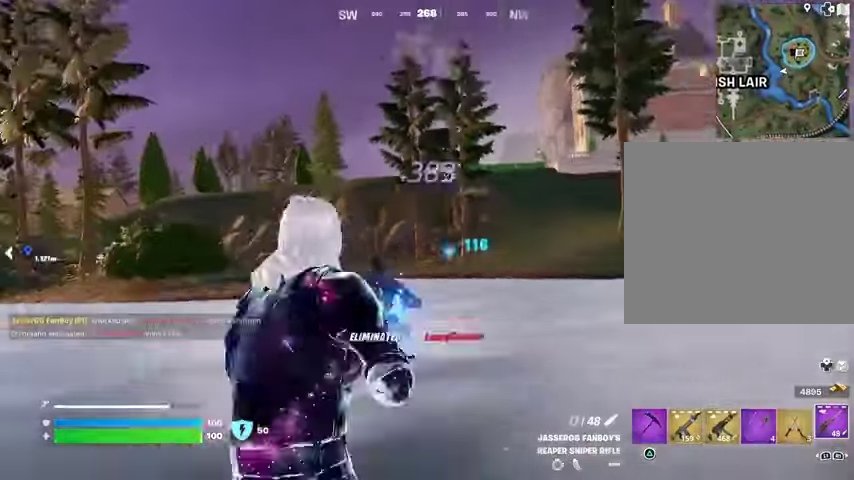
{"buttons": [], "left_stick": "up-right", "right_stick": "center", "events": [[67, "right_stick", "right"], [100, "left_stick", "up-right"], [333, "right_stick", "center"]]}
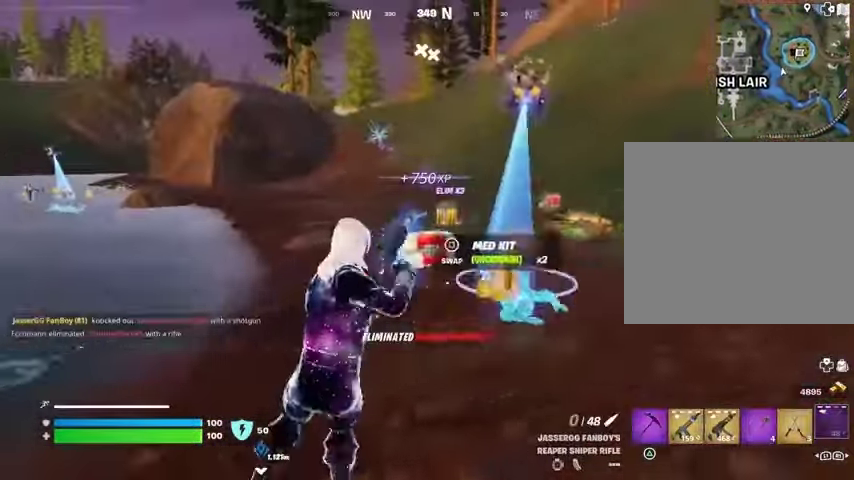
{"buttons": [], "left_stick": "up", "right_stick": "center", "events": [[167, "left_stick", "up"]]}
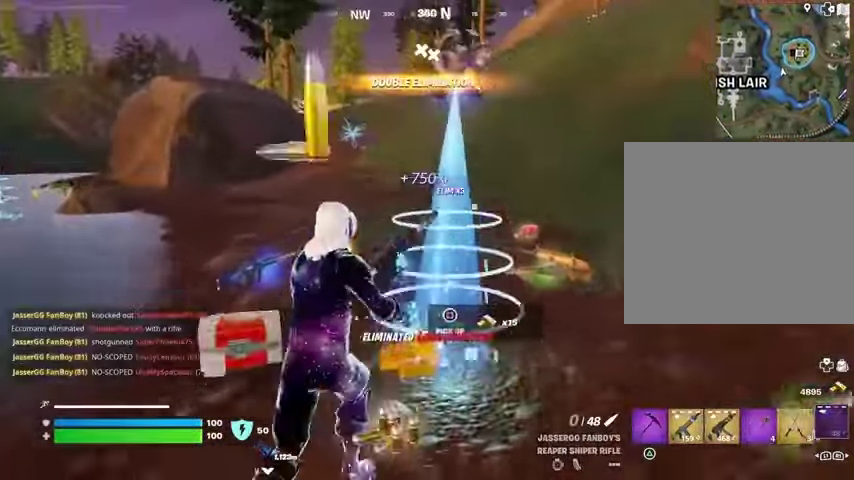
{"buttons": [], "left_stick": "up-right", "right_stick": "left", "events": [[200, "right_stick", "right"], [333, "right_stick", "left"], [500, "left_stick", "up-right"]]}
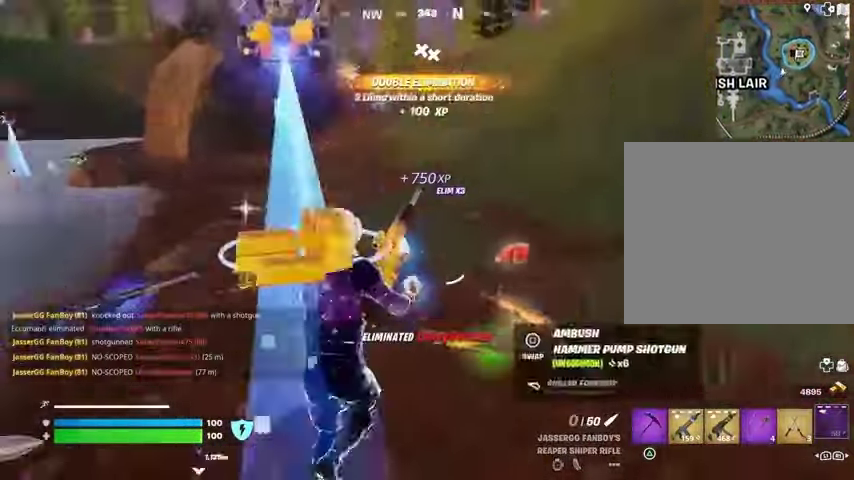
{"buttons": [], "left_stick": "up", "right_stick": "center", "events": [[33, "right_stick", "center"], [167, "right_stick", "left"], [333, "right_stick", "center"], [433, "left_stick", "up"]]}
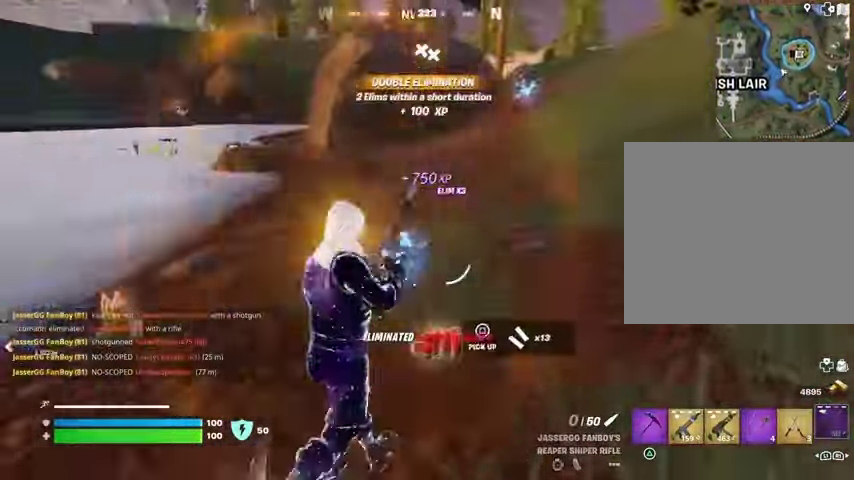
{"buttons": [], "left_stick": "up-left", "right_stick": "right", "events": [[33, "left_stick", "up-left"], [33, "right_stick", "left"], [133, "right_stick", "center"], [200, "right_stick", "right"], [267, "right_stick", "center"], [467, "right_stick", "right"]]}
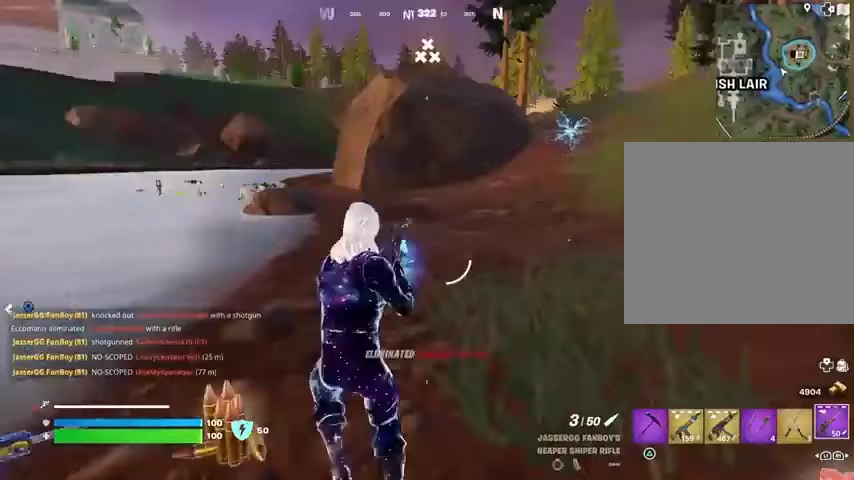
{"buttons": [], "left_stick": "up-right", "right_stick": "center", "events": [[33, "left_stick", "up"], [133, "right_stick", "center"], [267, "right_stick", "left"], [333, "left_stick", "up-right"], [433, "right_stick", "center"]]}
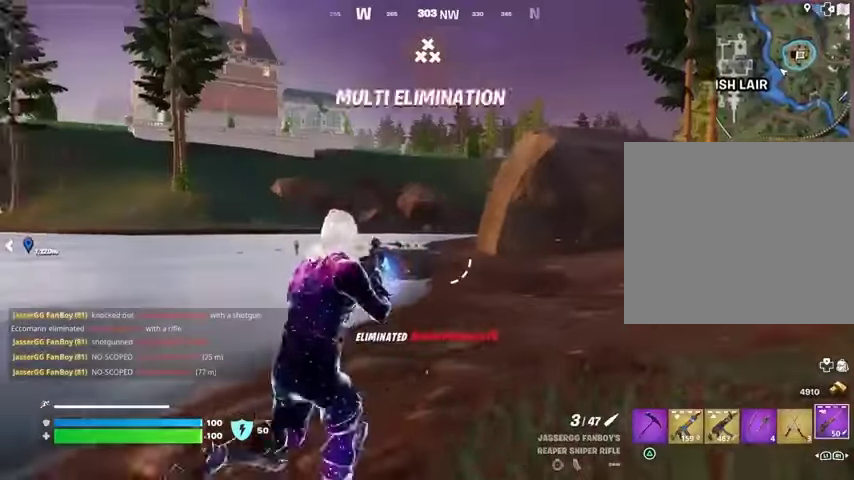
{"buttons": ["R1"], "left_stick": "up-right", "right_stick": "center", "events": [[500, "R1", "down"]]}
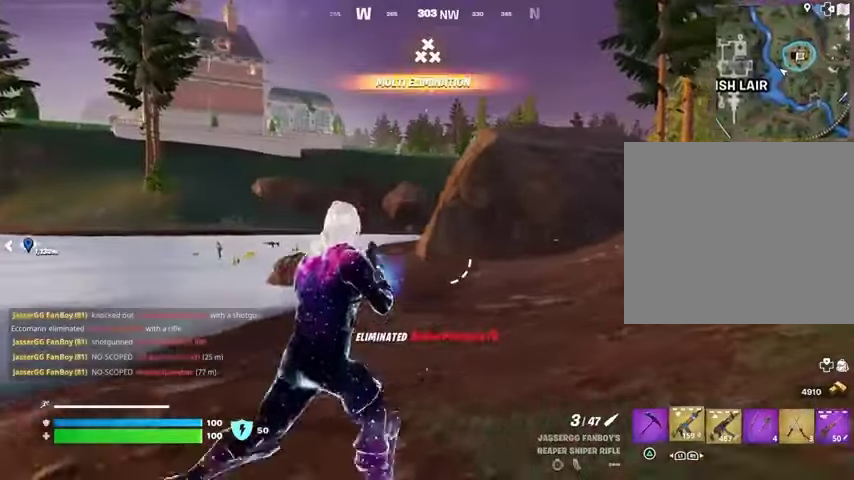
{"buttons": [], "left_stick": "up", "right_stick": "center", "events": [[67, "R1", "up"], [133, "R1", "down"], [167, "R3", "down"], [200, "R1", "up"], [233, "R3", "up"], [333, "left_stick", "up"], [400, "CROSS", "down"], [400, "SQUARE", "down"], [467, "CROSS", "up"], [467, "SQUARE", "up"]]}
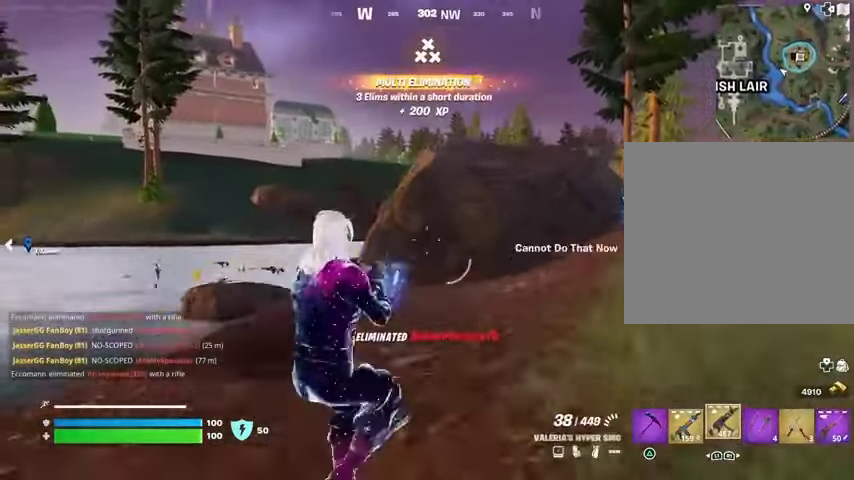
{"buttons": [], "left_stick": "up", "right_stick": "center", "events": [[67, "SQUARE", "down"], [133, "SQUARE", "up"], [267, "R3", "down"], [367, "R3", "up"]]}
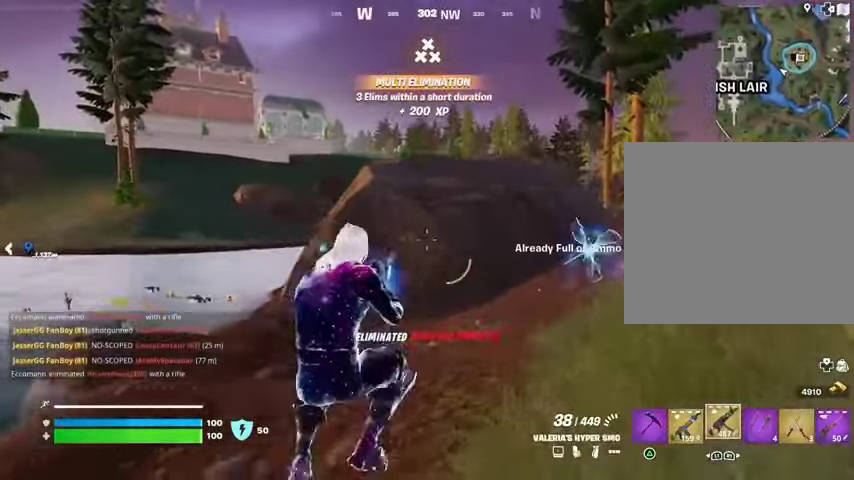
{"buttons": ["SQUARE"], "left_stick": "up-right", "right_stick": "center", "events": [[33, "L1", "down"], [100, "L1", "up"], [233, "left_stick", "up-right"], [333, "CROSS", "down"], [367, "SQUARE", "down"], [400, "CROSS", "up"], [400, "SQUARE", "up"], [500, "SQUARE", "down"]]}
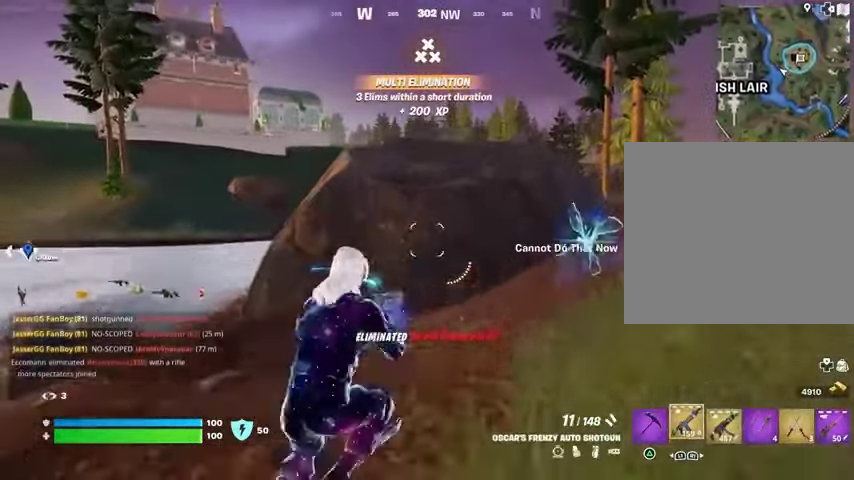
{"buttons": [], "left_stick": "up-right", "right_stick": "left", "events": [[67, "SQUARE", "up"], [467, "right_stick", "left"]]}
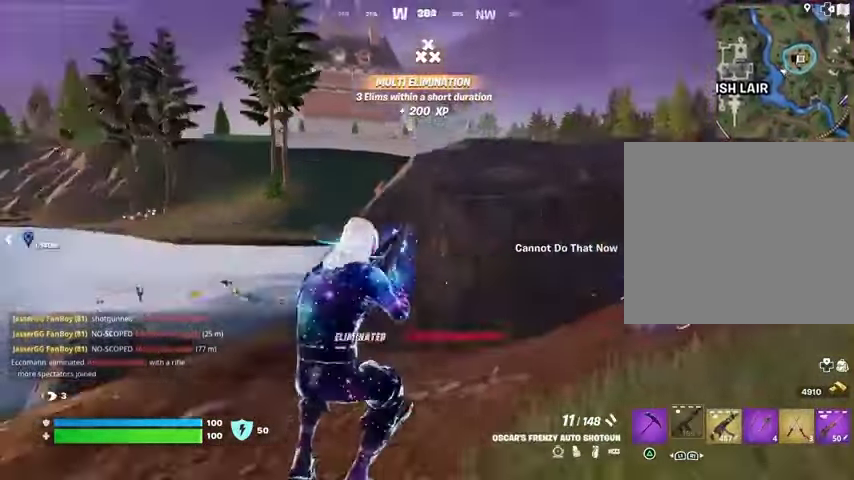
{"buttons": [], "left_stick": "down", "right_stick": "center", "events": [[33, "left_stick", "right"], [167, "left_stick", "down"], [400, "right_stick", "center"]]}
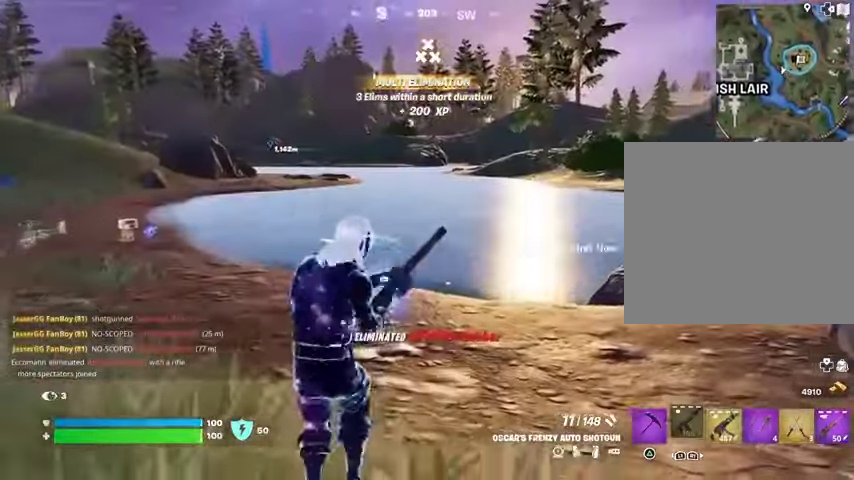
{"buttons": [], "left_stick": "down", "right_stick": "center", "events": [[100, "right_stick", "left"], [200, "right_stick", "center"]]}
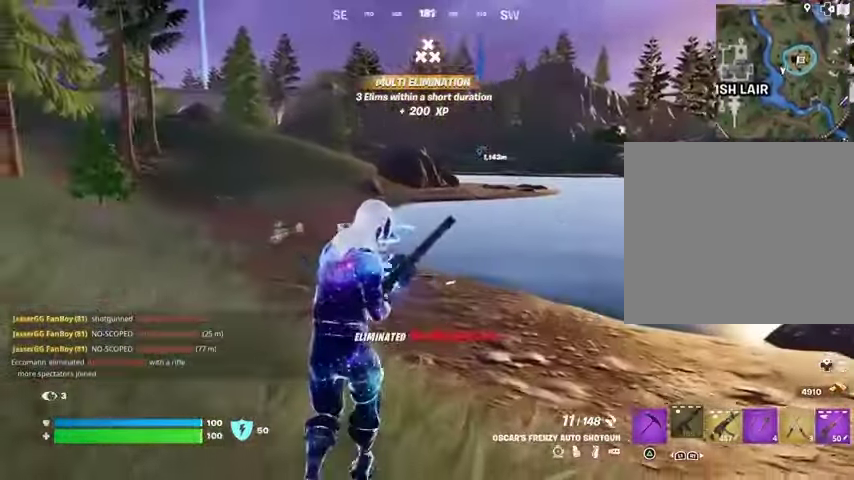
{"buttons": [], "left_stick": "down-right", "right_stick": "center", "events": [[33, "right_stick", "right"], [133, "left_stick", "down-right"], [200, "right_stick", "center"]]}
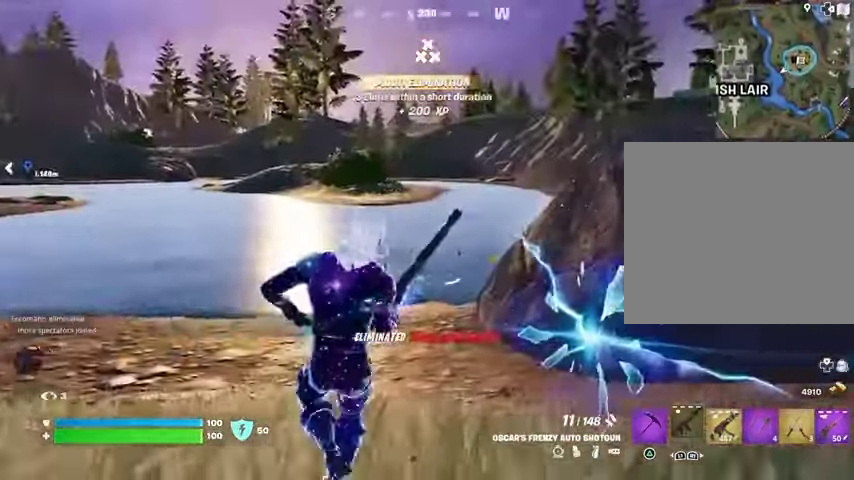
{"buttons": [], "left_stick": "left", "right_stick": "center", "events": [[33, "right_stick", "right"], [133, "left_stick", "down-left"], [233, "right_stick", "center"], [400, "left_stick", "left"]]}
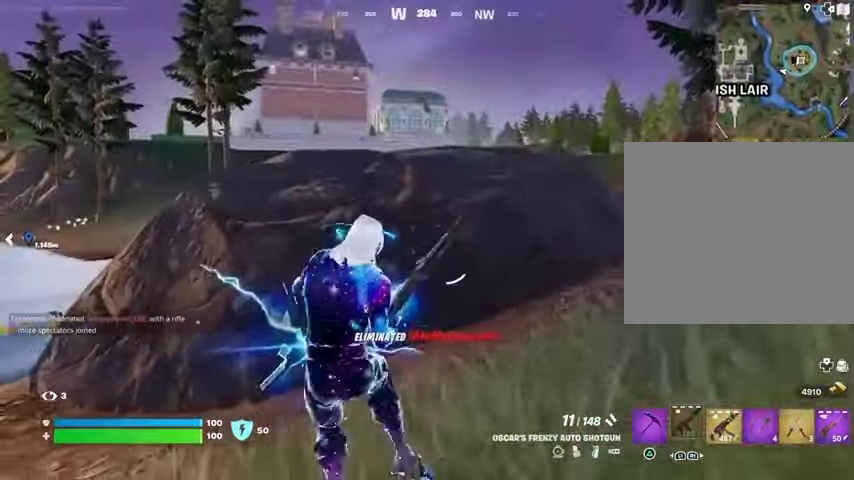
{"buttons": [], "left_stick": "left", "right_stick": "right", "events": [[200, "right_stick", "right"]]}
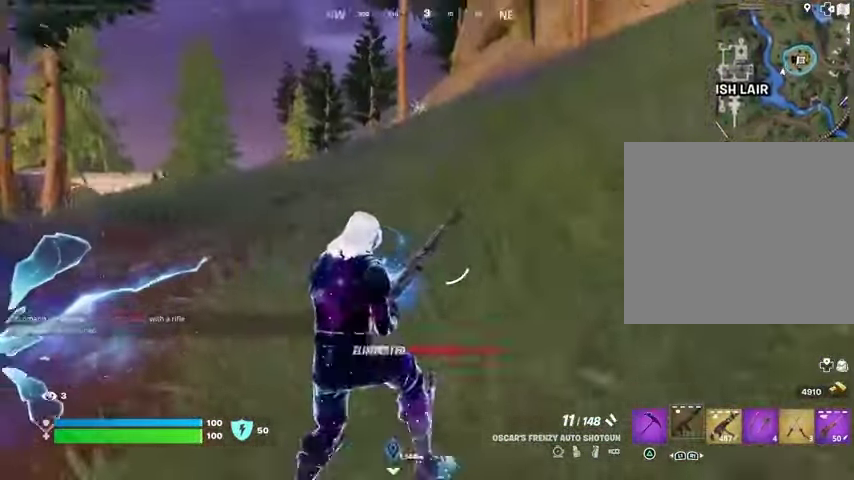
{"buttons": [], "left_stick": "left", "right_stick": "center", "events": [[67, "right_stick", "center"]]}
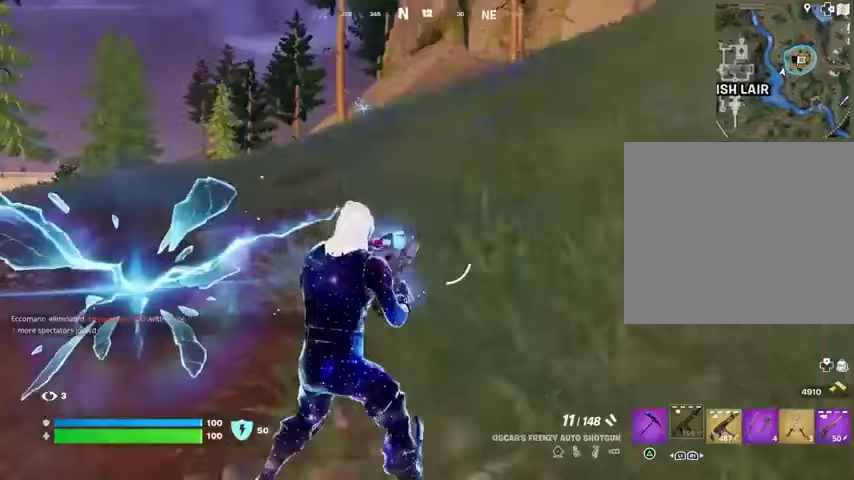
{"buttons": [], "left_stick": "up-left", "right_stick": "center", "events": [[100, "left_stick", "up-left"]]}
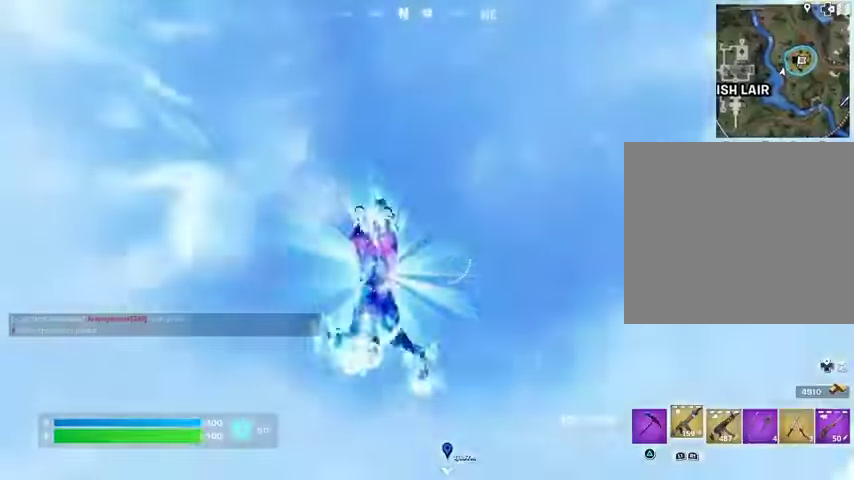
{"buttons": [], "left_stick": "up", "right_stick": "center", "events": [[433, "left_stick", "up"]]}
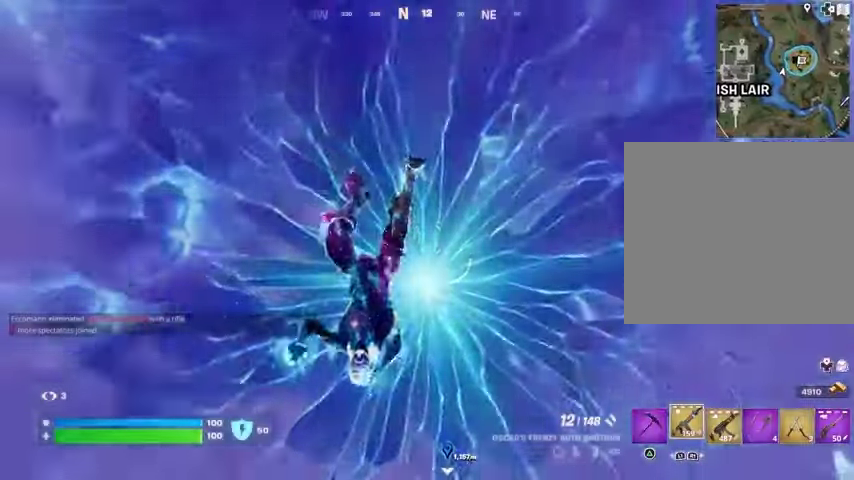
{"buttons": [], "left_stick": "up", "right_stick": "center", "events": [[400, "CROSS", "down"], [500, "CROSS", "up"]]}
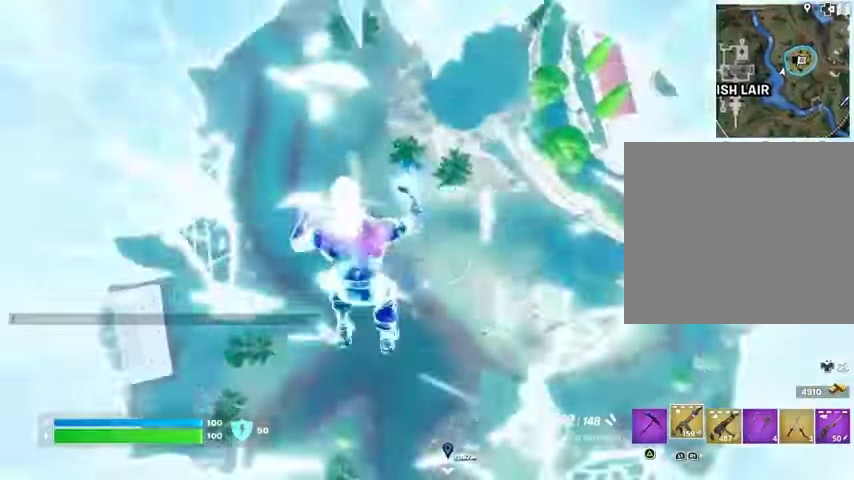
{"buttons": [], "left_stick": "up-right", "right_stick": "center", "events": [[267, "CROSS", "down"], [367, "CROSS", "up"], [467, "left_stick", "up-right"]]}
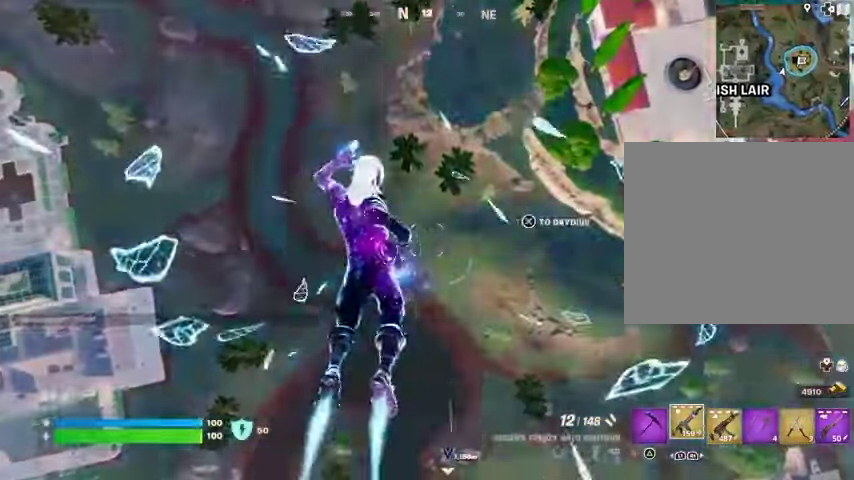
{"buttons": [], "left_stick": "up-right", "right_stick": "center", "events": [[33, "right_stick", "up-right"], [167, "right_stick", "center"], [267, "CROSS", "down"], [367, "CROSS", "up"]]}
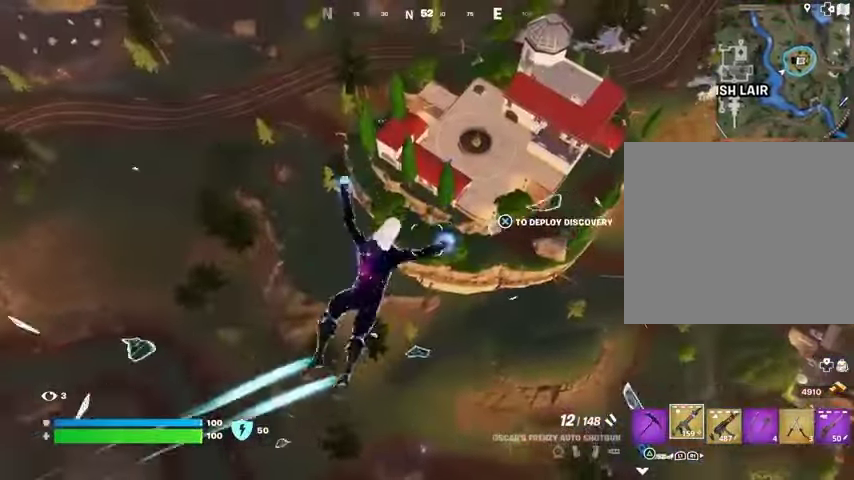
{"buttons": [], "left_stick": "up-right", "right_stick": "center", "events": [[200, "CROSS", "down"], [300, "CROSS", "up"], [333, "CROSS", "down"], [433, "CROSS", "up"]]}
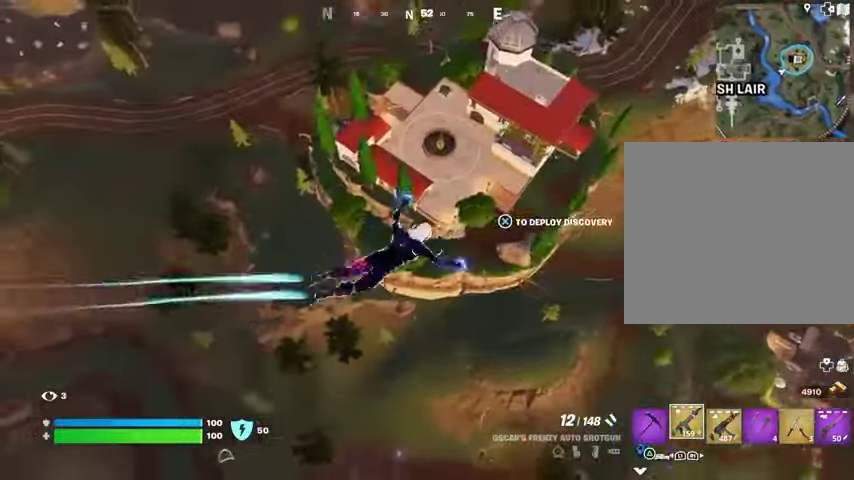
{"buttons": [], "left_stick": "right", "right_stick": "center", "events": [[33, "right_stick", "right"], [100, "left_stick", "right"], [233, "CROSS", "down"], [233, "right_stick", "center"], [333, "CROSS", "up"]]}
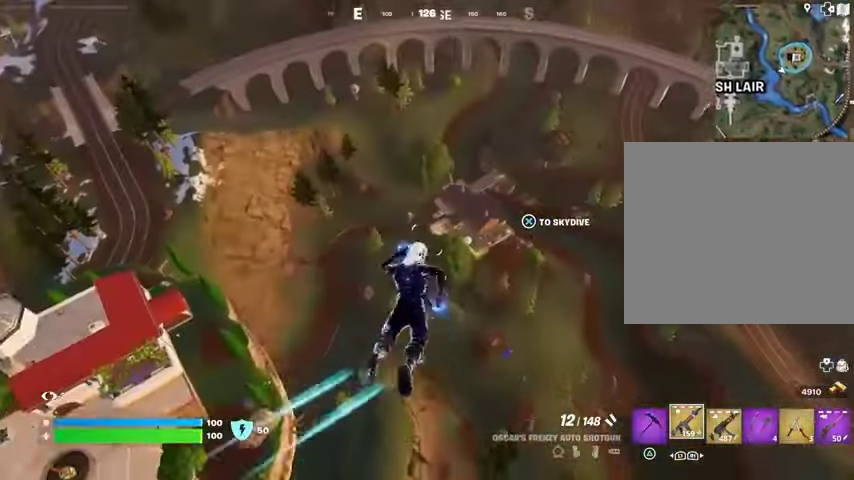
{"buttons": [], "left_stick": "down-right", "right_stick": "center", "events": [[300, "left_stick", "down-right"]]}
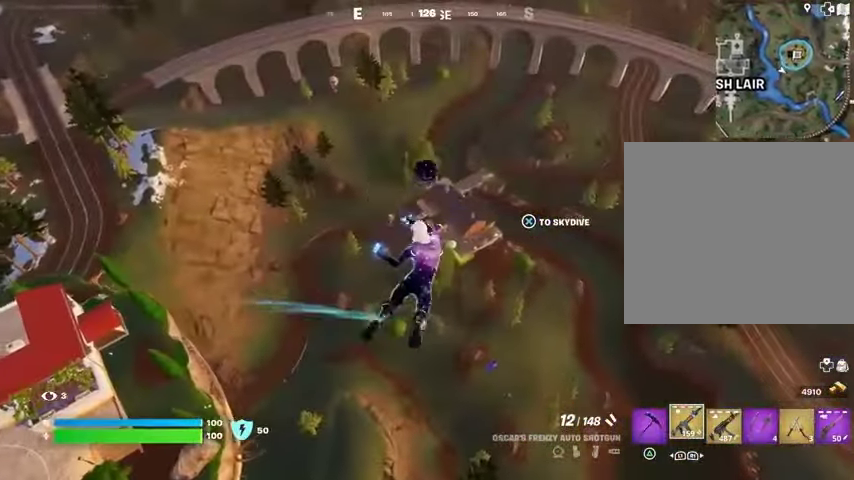
{"buttons": [], "left_stick": "down-right", "right_stick": "center", "events": []}
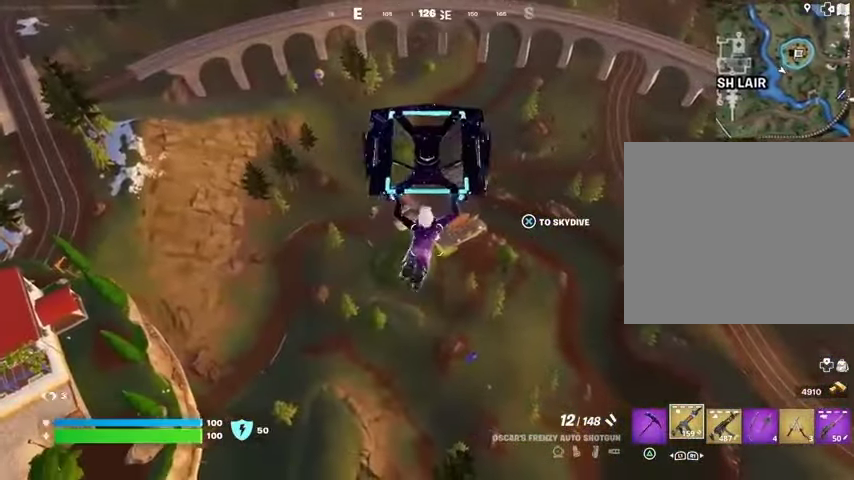
{"buttons": [], "left_stick": "down-right", "right_stick": "center", "events": [[200, "right_stick", "right"], [333, "right_stick", "center"]]}
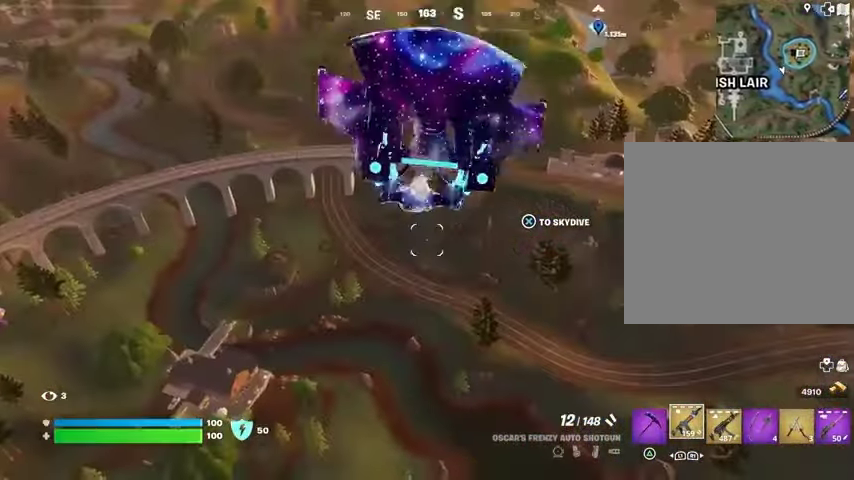
{"buttons": [], "left_stick": "down-right", "right_stick": "center", "events": [[167, "right_stick", "up-right"], [267, "right_stick", "center"]]}
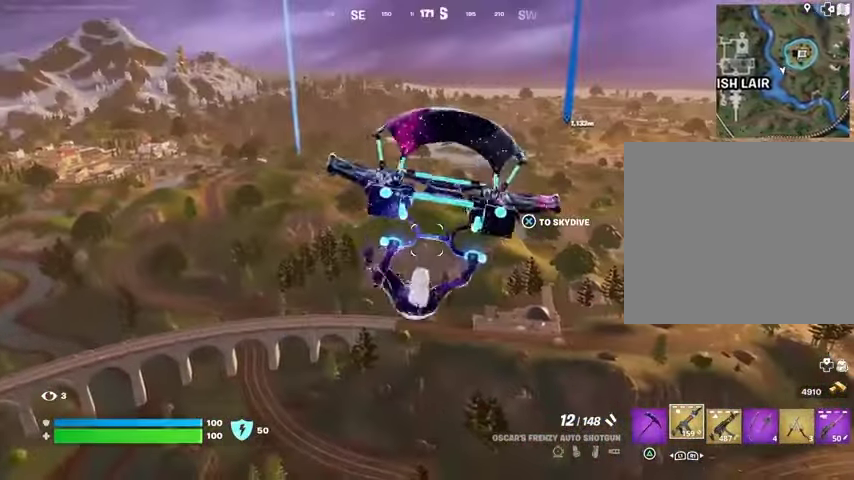
{"buttons": ["L3"], "left_stick": "up", "right_stick": "center", "events": [[100, "left_stick", "right"], [267, "left_stick", "up"], [467, "L3", "down"]]}